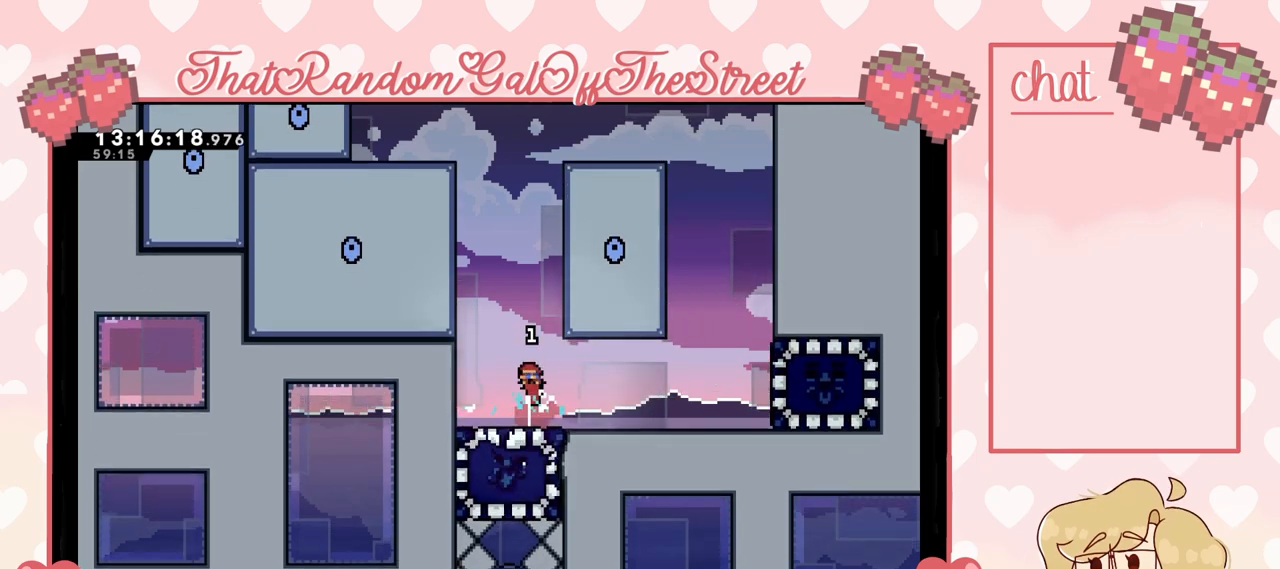
Gameplay with a controller (Xbox layout); each line is a JSON object with the inputs held at the frame after it. "events" lists button and stick changes between this image and that frame as [ms after this image, input, new state], when the widget could be followed in between.
{"buttons": ["A"], "left_stick": "right", "right_stick": "center", "events": [[467, "left_stick", "right"], [500, "A", "down"]]}
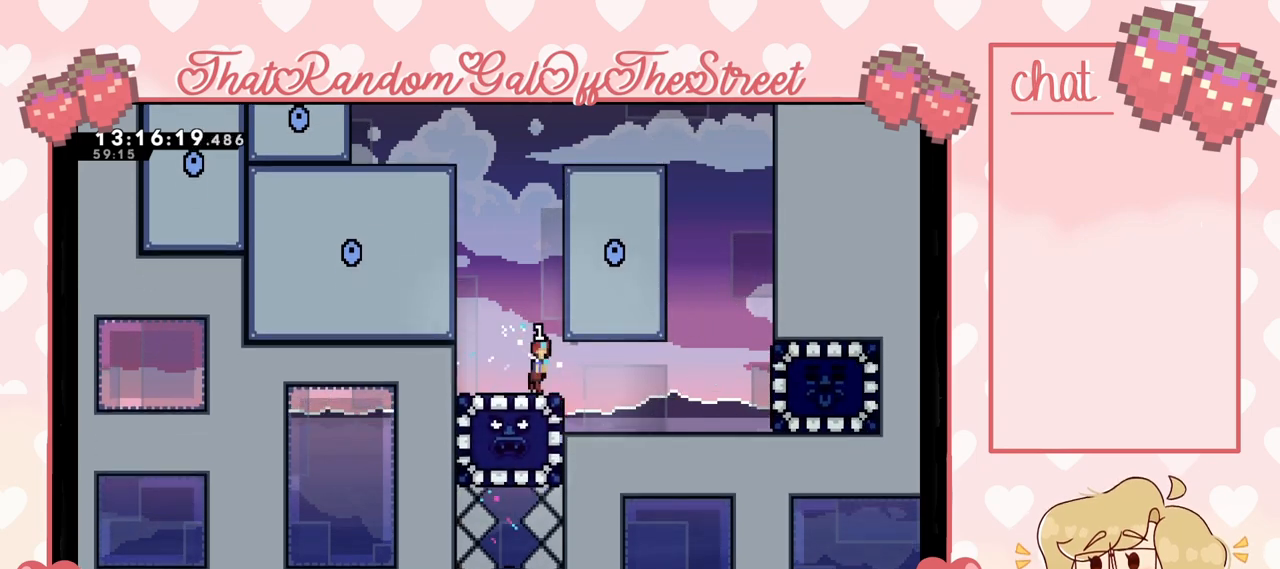
{"buttons": ["L2"], "left_stick": "right", "right_stick": "center", "events": [[200, "A", "up"], [200, "L2", "down"], [267, "A", "down"], [400, "A", "up"], [433, "A", "down"], [500, "A", "up"]]}
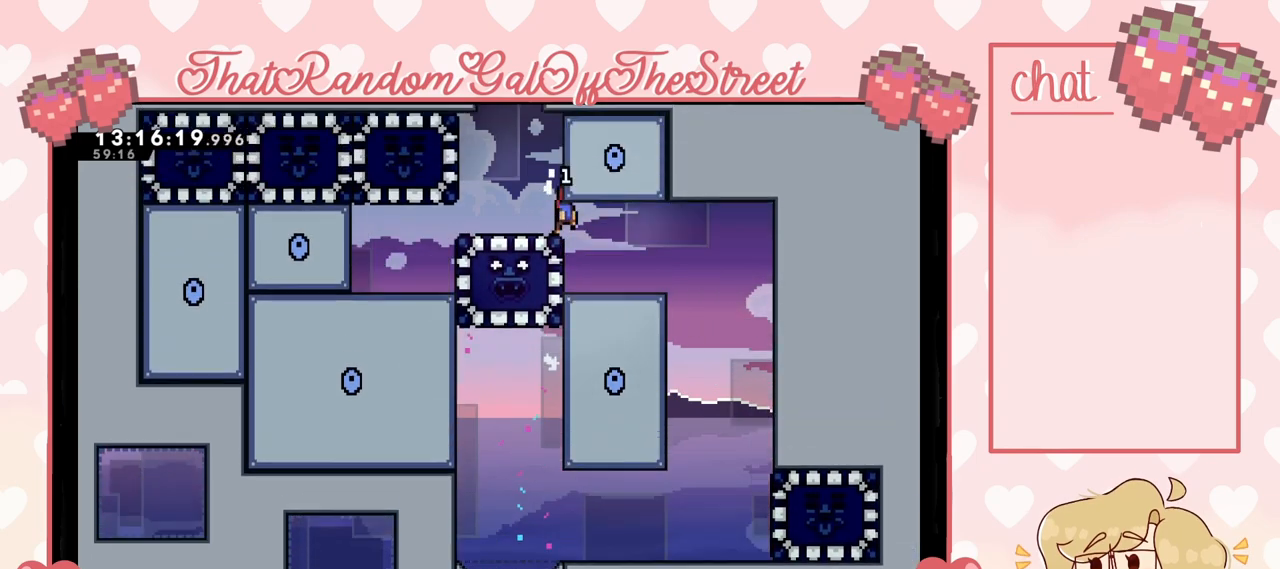
{"buttons": [], "left_stick": "left", "right_stick": "center", "events": [[67, "L2", "up"], [400, "left_stick", "left"]]}
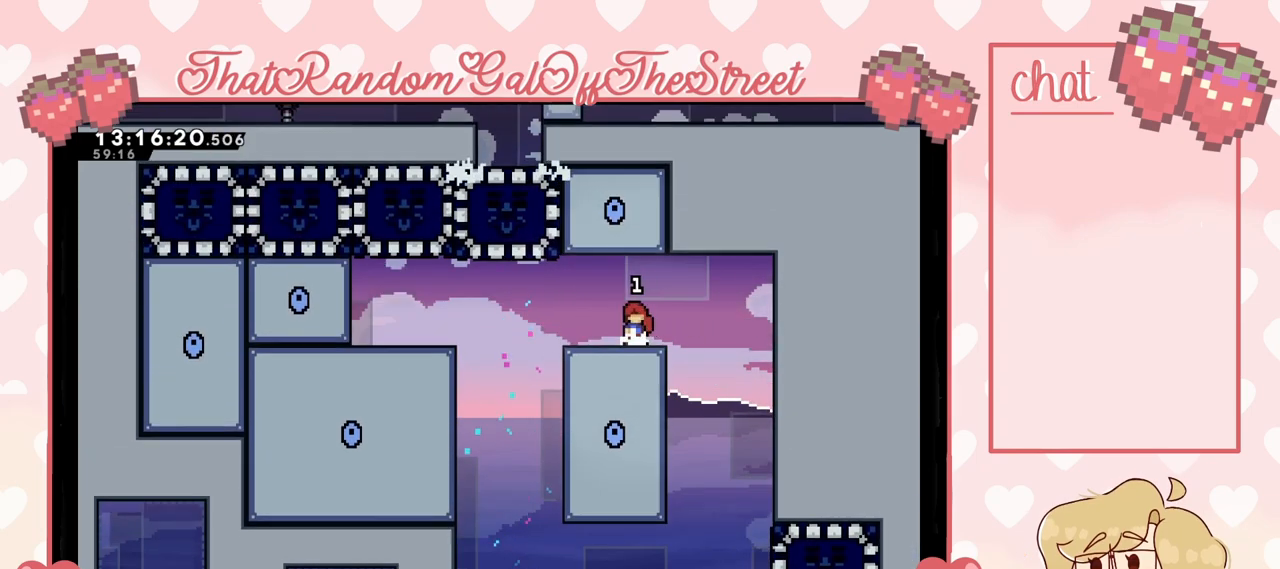
{"buttons": [], "left_stick": "left", "right_stick": "center", "events": [[67, "left_stick", "center"], [233, "left_stick", "left"]]}
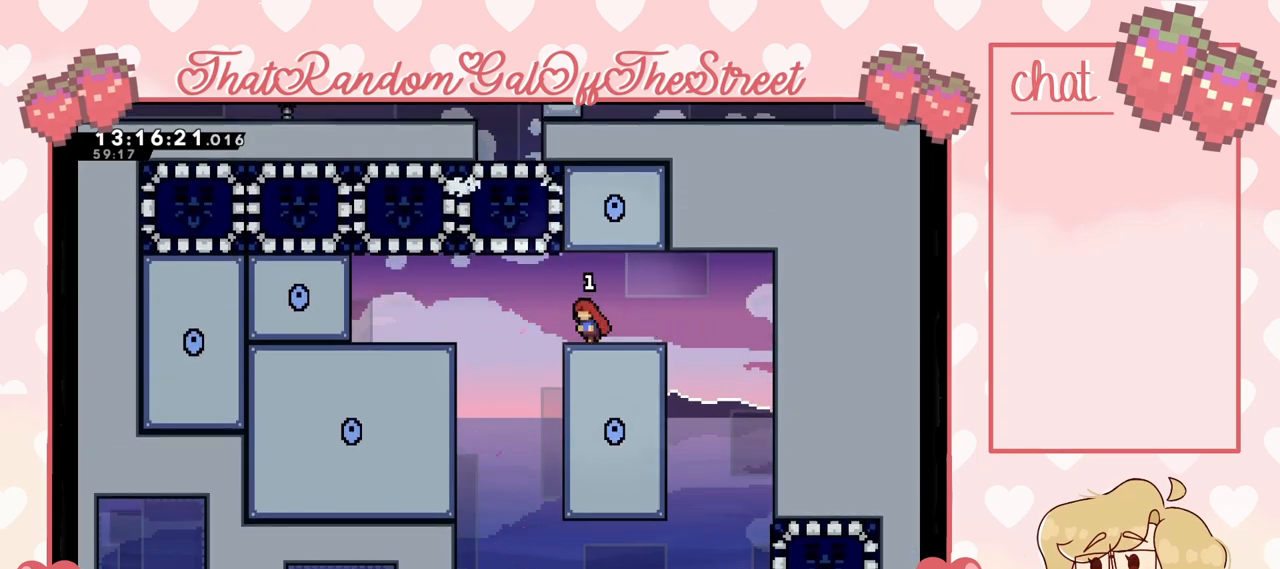
{"buttons": [], "left_stick": "center", "right_stick": "center", "events": [[33, "left_stick", "center"]]}
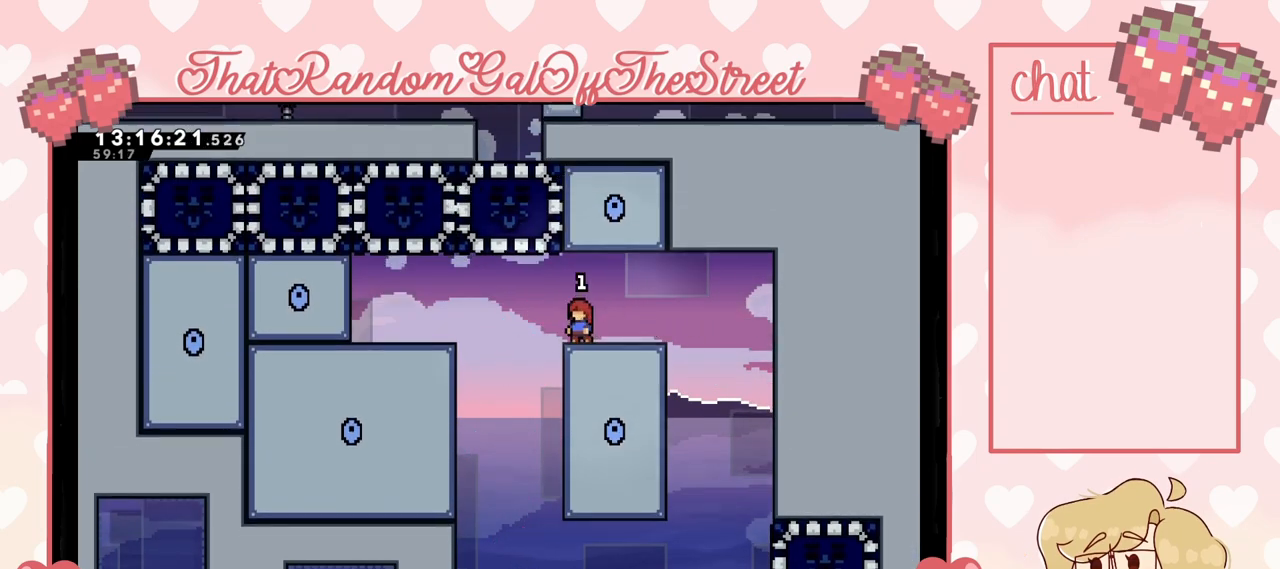
{"buttons": ["A"], "left_stick": "left", "right_stick": "center", "events": [[67, "left_stick", "left"], [233, "A", "down"]]}
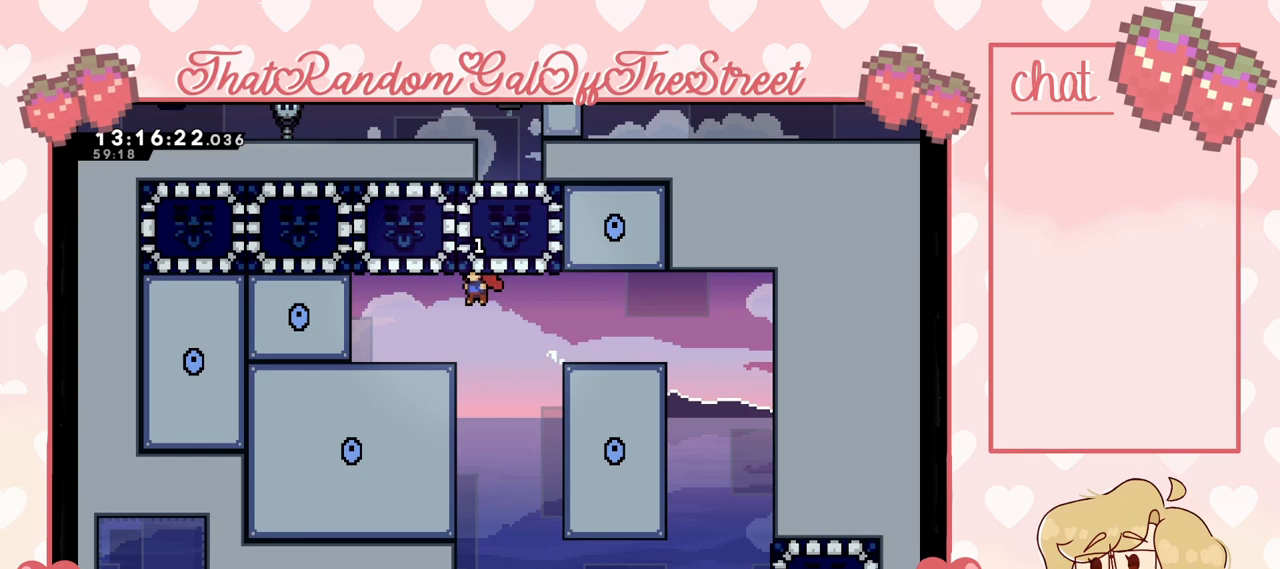
{"buttons": [], "left_stick": "center", "right_stick": "center", "events": [[33, "A", "up"], [133, "left_stick", "center"]]}
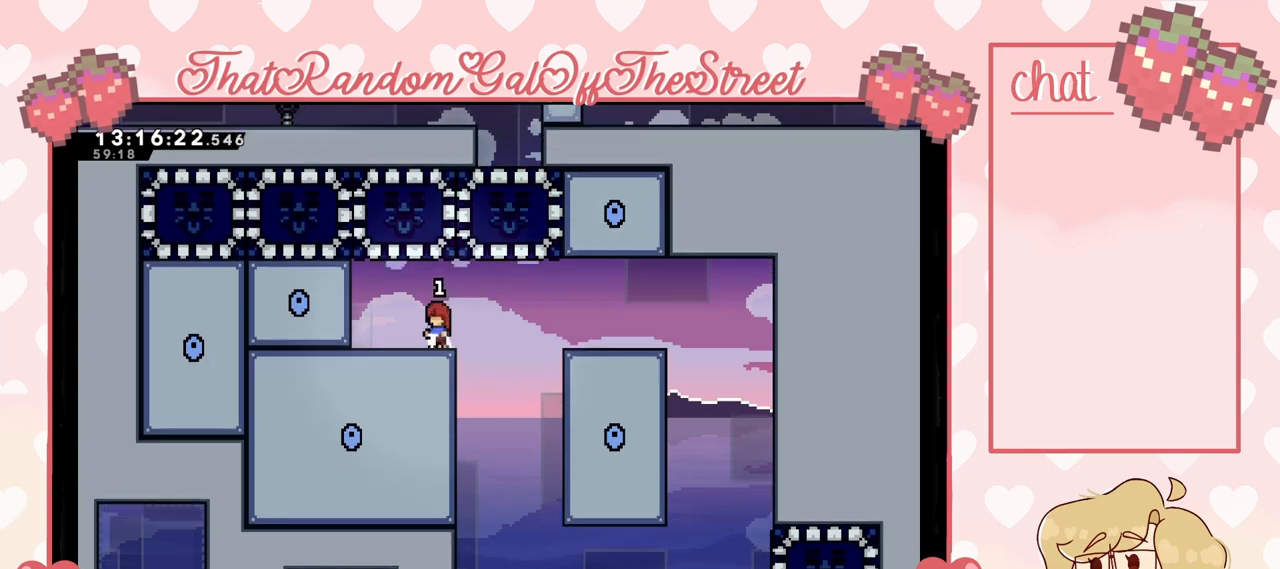
{"buttons": [], "left_stick": "center", "right_stick": "center", "events": []}
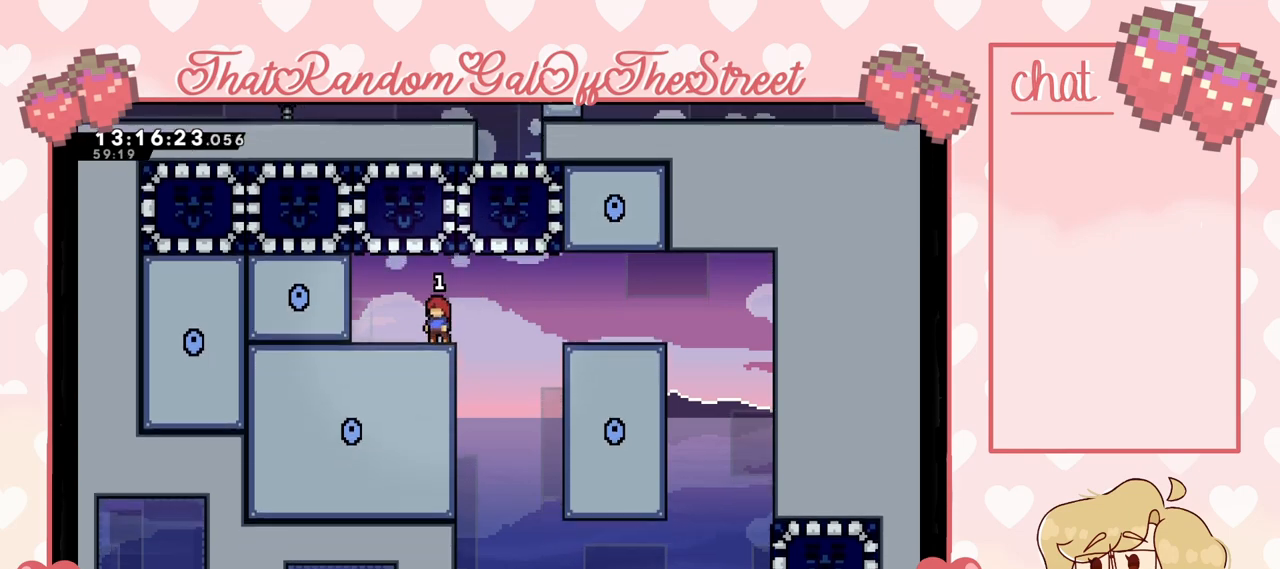
{"buttons": [], "left_stick": "center", "right_stick": "center", "events": []}
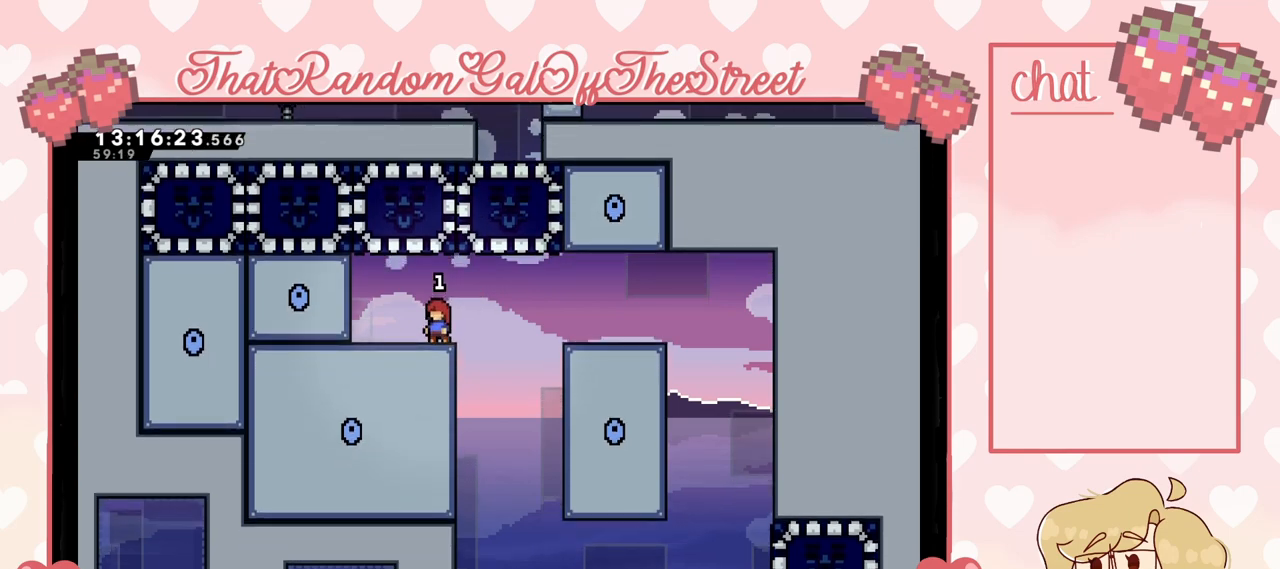
{"buttons": [], "left_stick": "center", "right_stick": "center", "events": [[133, "START", "down"], [233, "START", "up"], [300, "DPAD_DOWN", "down"], [367, "DPAD_DOWN", "up"], [400, "A", "down"], [467, "A", "up"]]}
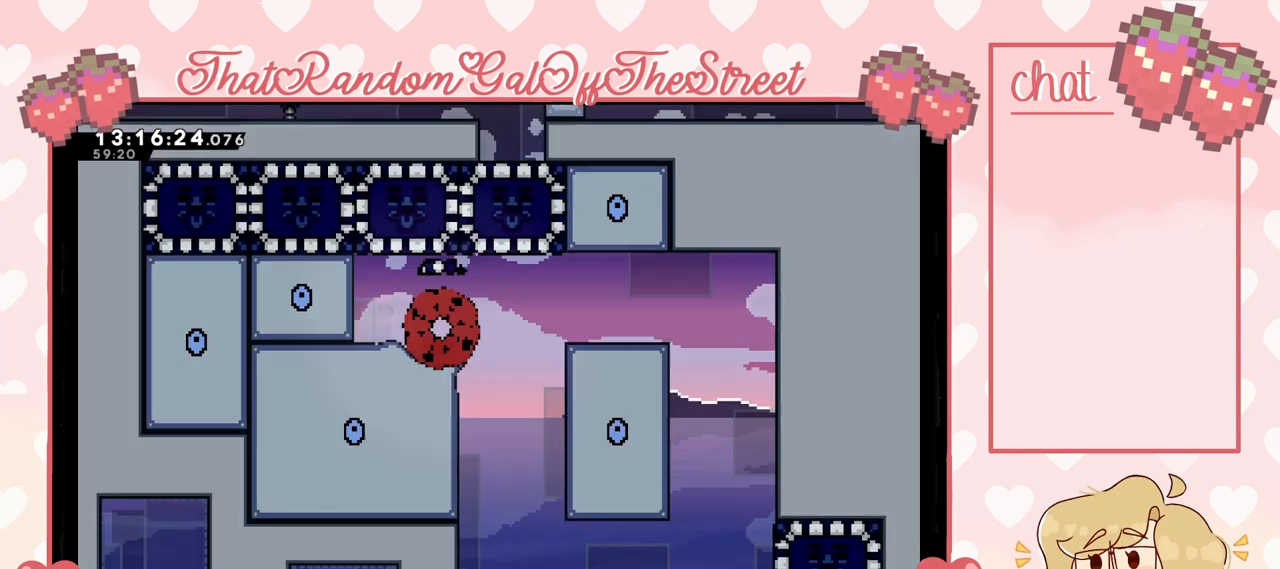
{"buttons": [], "left_stick": "center", "right_stick": "center", "events": []}
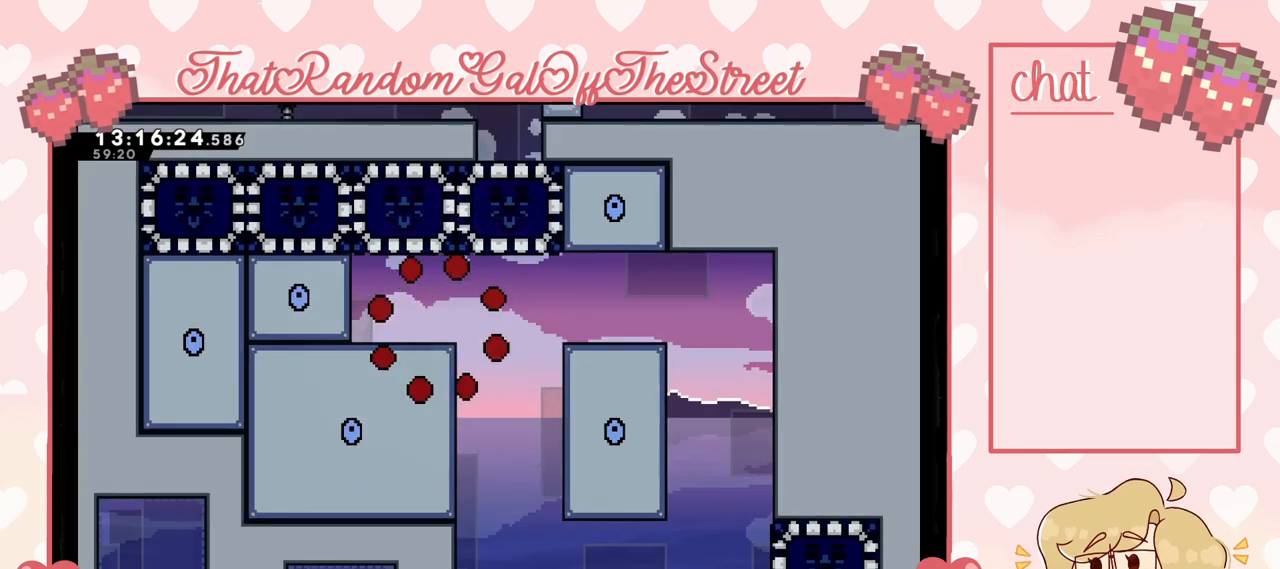
{"buttons": [], "left_stick": "center", "right_stick": "center", "events": []}
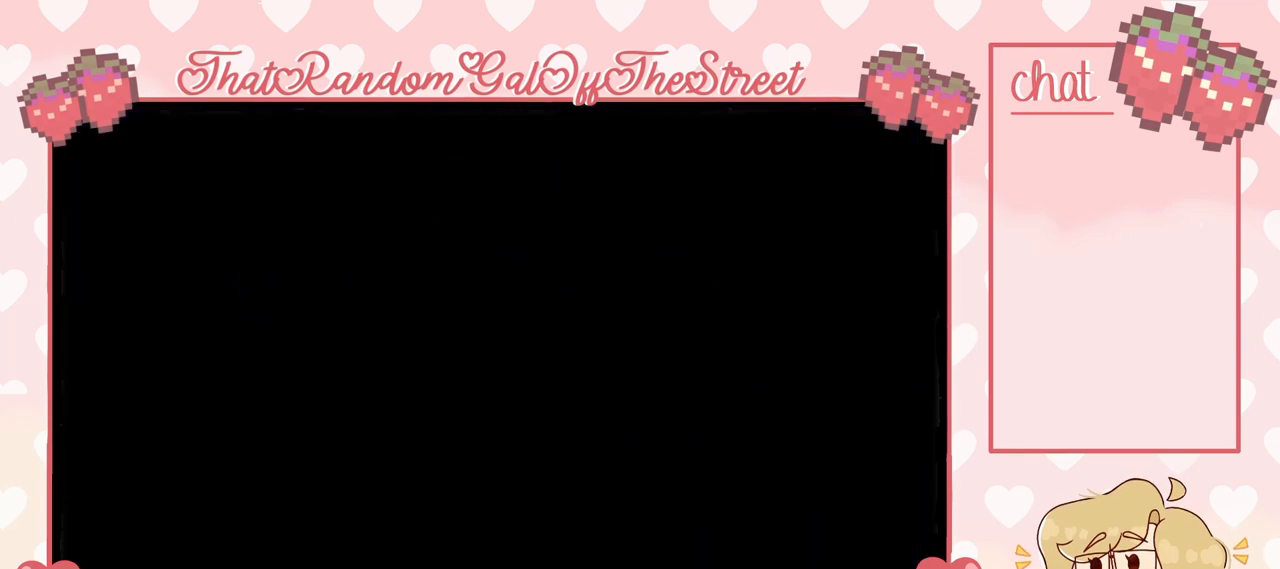
{"buttons": [], "left_stick": "center", "right_stick": "center", "events": []}
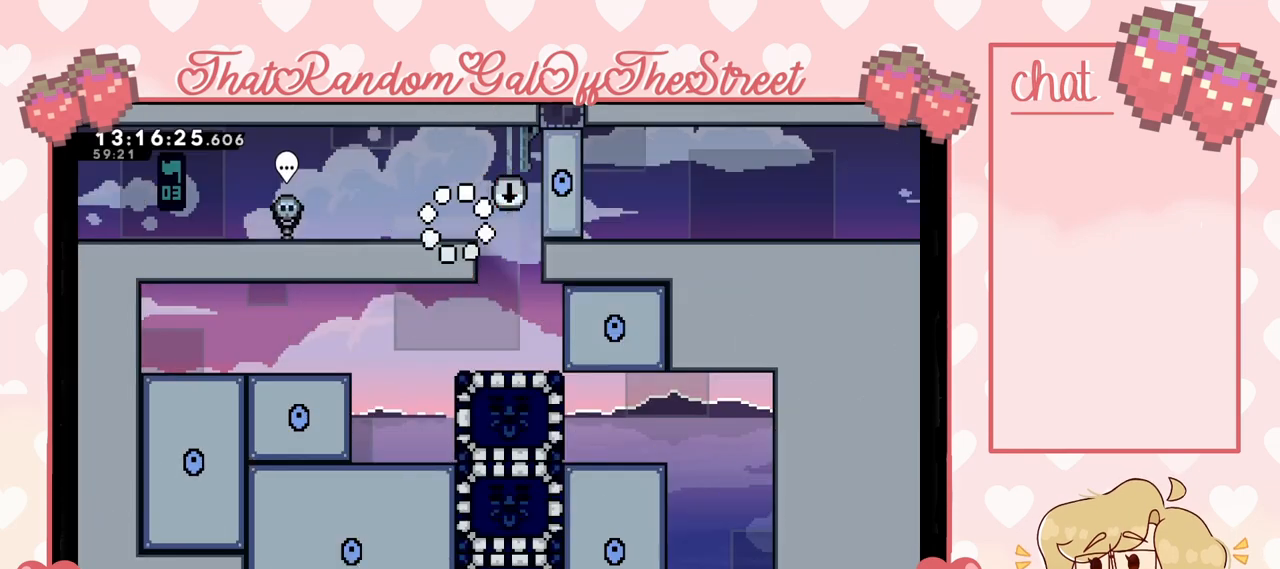
{"buttons": [], "left_stick": "center", "right_stick": "center", "events": [[200, "left_stick", "right"], [467, "left_stick", "center"]]}
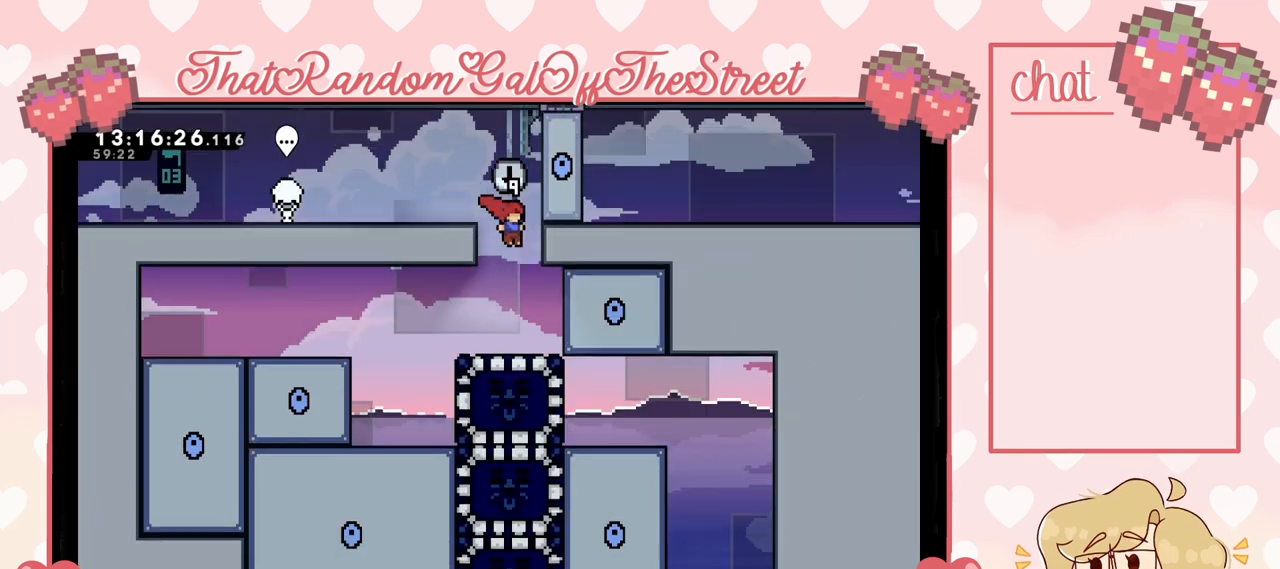
{"buttons": [], "left_stick": "center", "right_stick": "center", "events": [[333, "left_stick", "left"], [500, "left_stick", "center"]]}
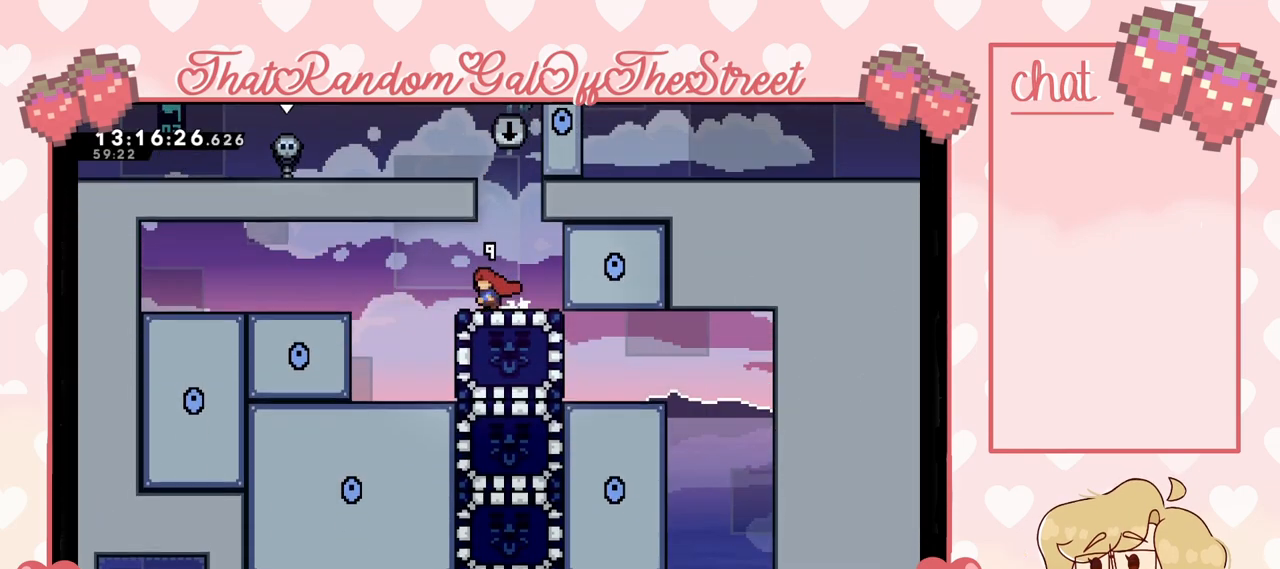
{"buttons": [], "left_stick": "left", "right_stick": "center", "events": [[133, "left_stick", "down"], [167, "X", "down"], [233, "X", "up"], [300, "left_stick", "center"], [467, "left_stick", "left"]]}
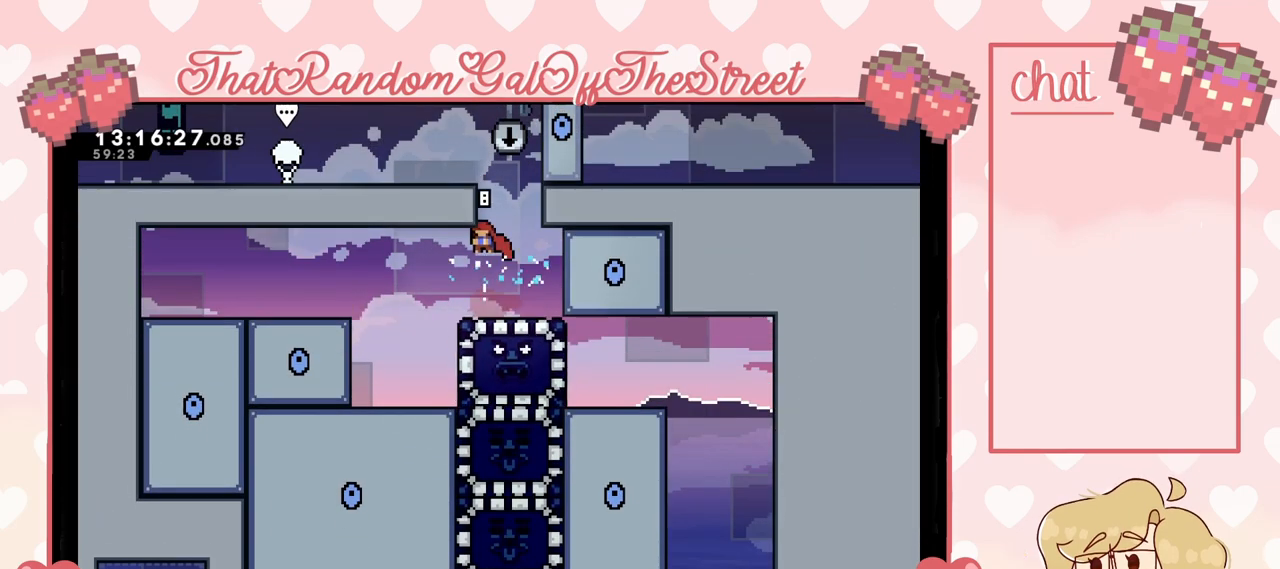
{"buttons": [], "left_stick": "center", "right_stick": "center", "events": [[367, "left_stick", "center"]]}
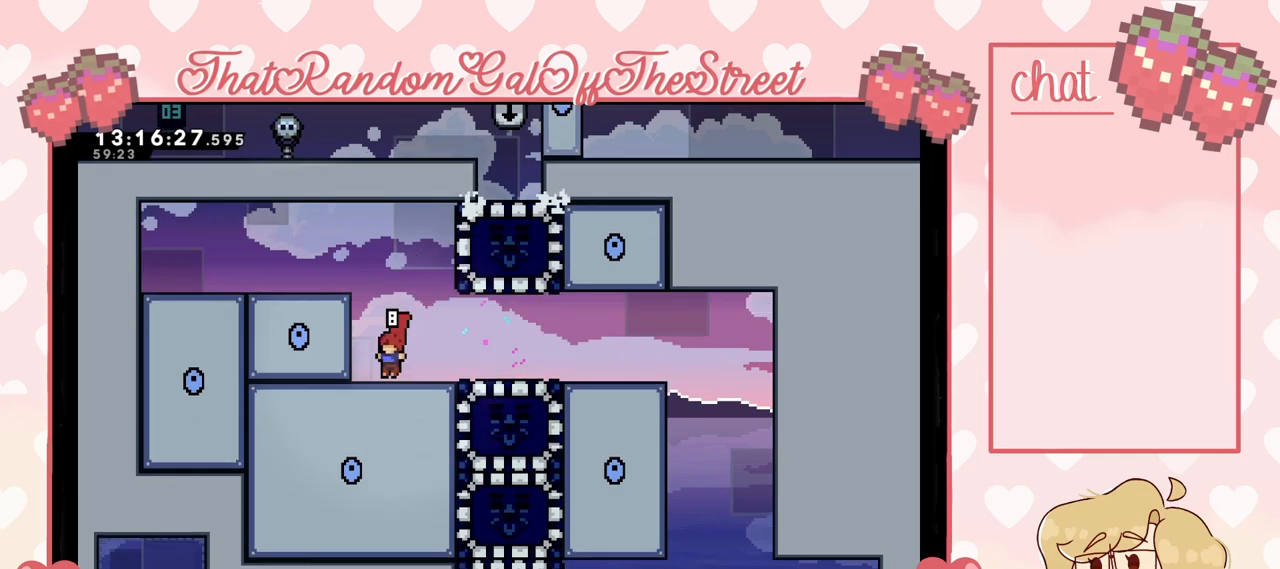
{"buttons": [], "left_stick": "right", "right_stick": "center", "events": [[67, "left_stick", "left"], [100, "A", "down"], [233, "A", "up"], [233, "L2", "down"], [300, "A", "down"], [333, "left_stick", "right"], [400, "L2", "up"], [500, "A", "up"]]}
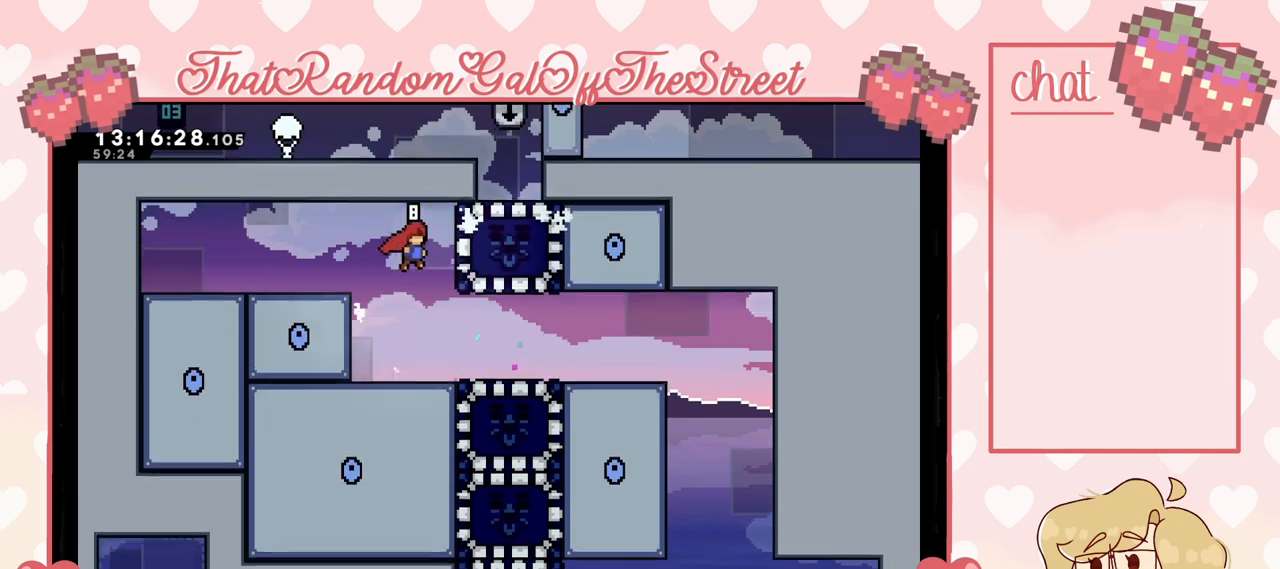
{"buttons": [], "left_stick": "center", "right_stick": "center", "events": [[67, "X", "down"], [167, "X", "up"], [333, "left_stick", "left"], [467, "left_stick", "center"]]}
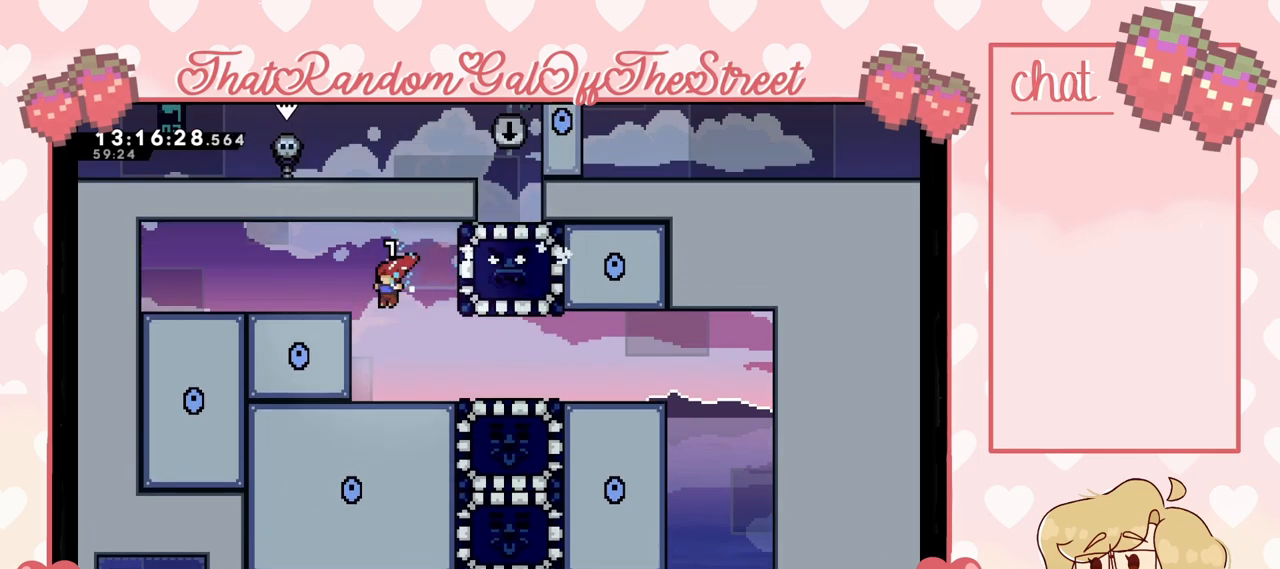
{"buttons": [], "left_stick": "center", "right_stick": "center", "events": [[33, "left_stick", "right"], [400, "left_stick", "center"]]}
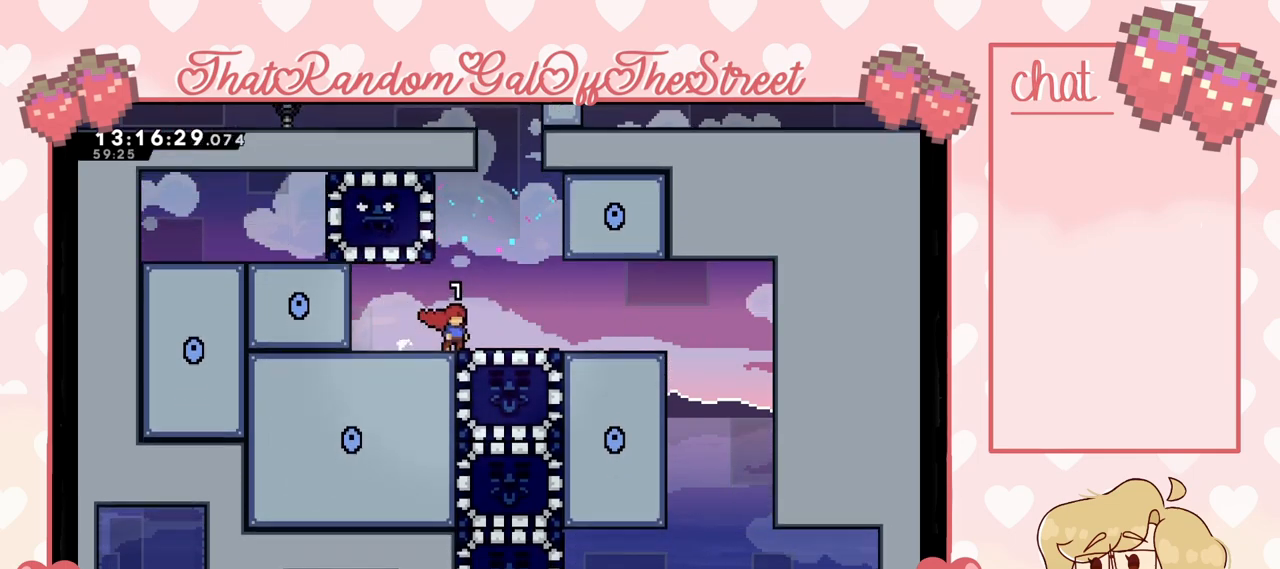
{"buttons": [], "left_stick": "down-left", "right_stick": "center", "events": [[167, "left_stick", "right"], [333, "left_stick", "center"], [500, "left_stick", "down-left"]]}
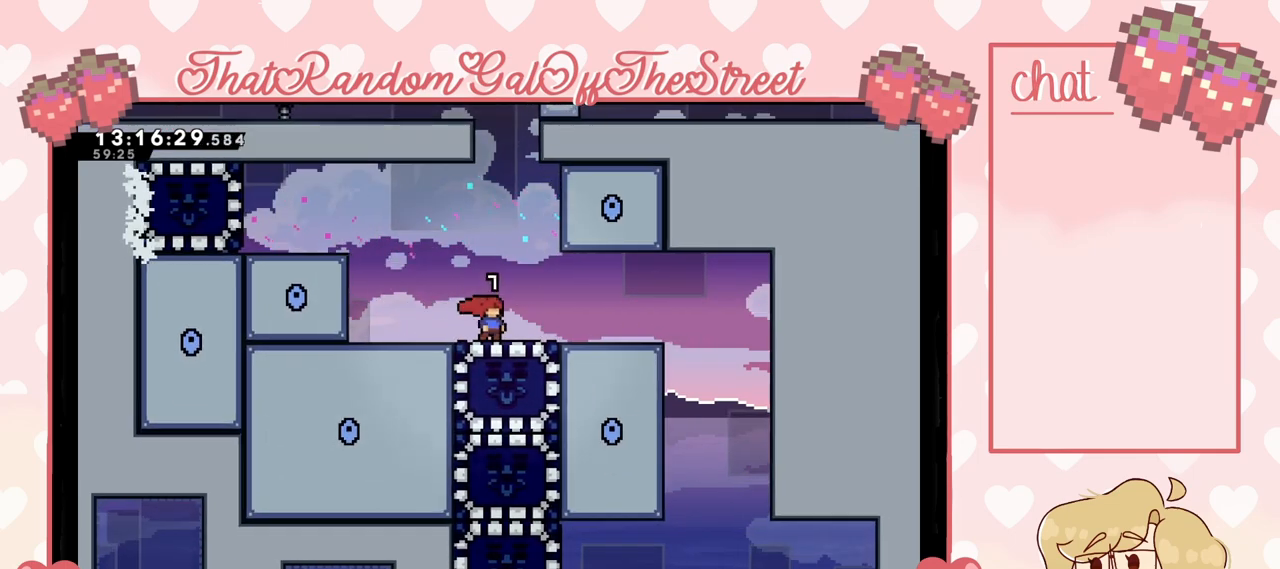
{"buttons": [], "left_stick": "left", "right_stick": "center", "events": [[33, "X", "down"], [100, "X", "up"], [200, "left_stick", "left"]]}
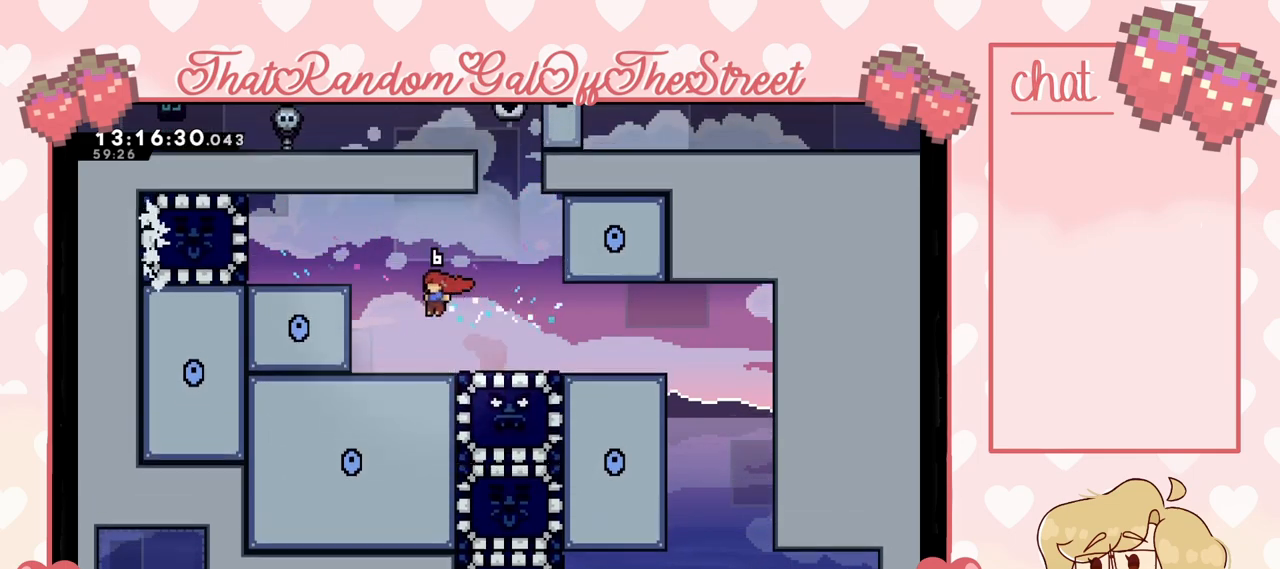
{"buttons": [], "left_stick": "right", "right_stick": "center", "events": [[33, "left_stick", "center"], [400, "left_stick", "right"]]}
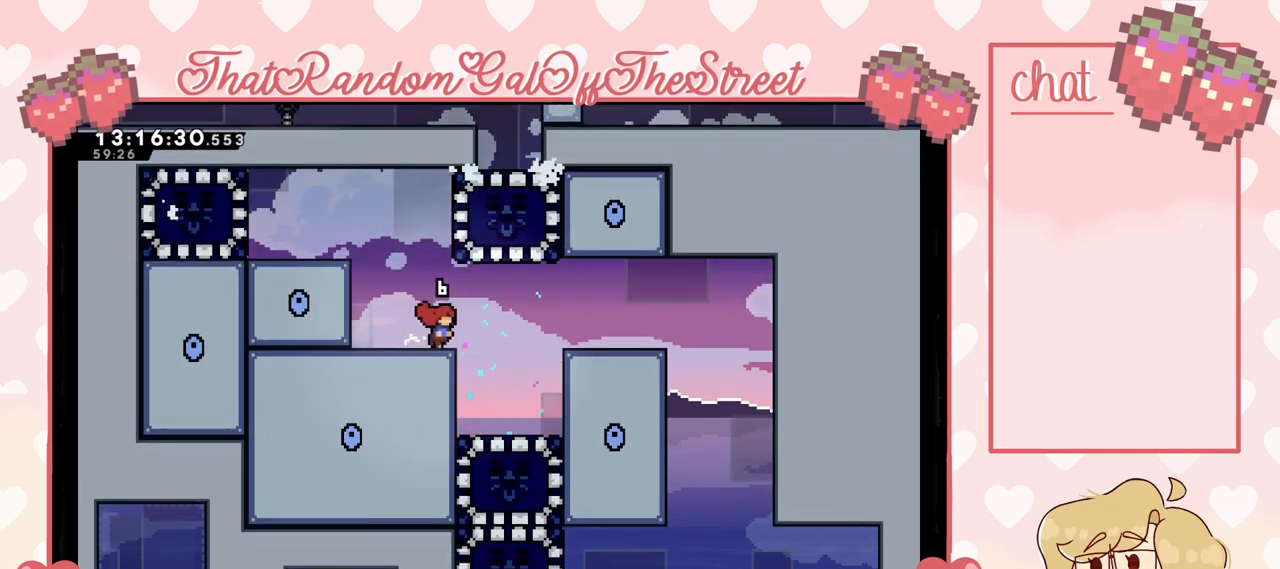
{"buttons": [], "left_stick": "center", "right_stick": "center", "events": [[233, "left_stick", "center"]]}
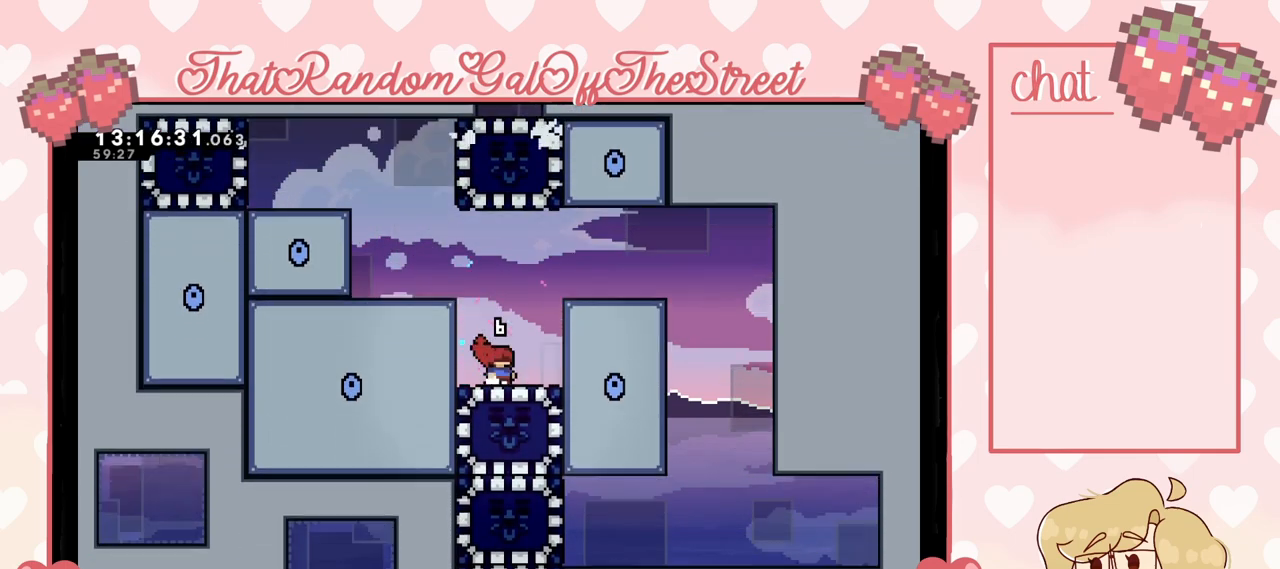
{"buttons": [], "left_stick": "center", "right_stick": "center"}
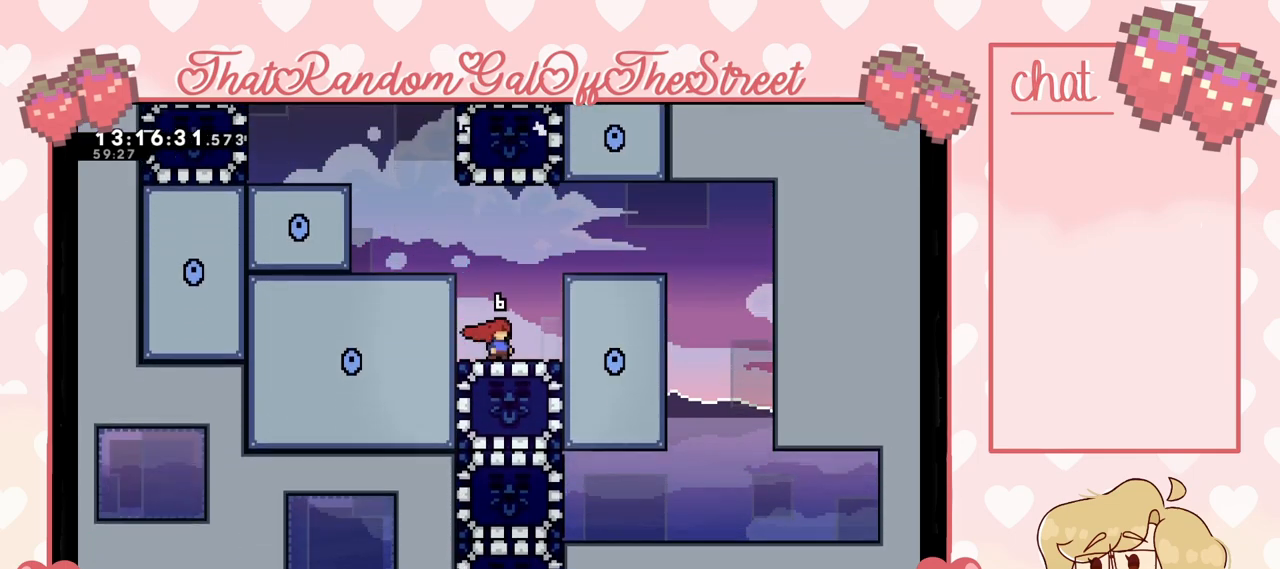
{"buttons": [], "left_stick": "left", "right_stick": "center", "events": [[200, "left_stick", "down"], [233, "X", "down"], [300, "X", "up"], [333, "left_stick", "center"], [467, "left_stick", "left"]]}
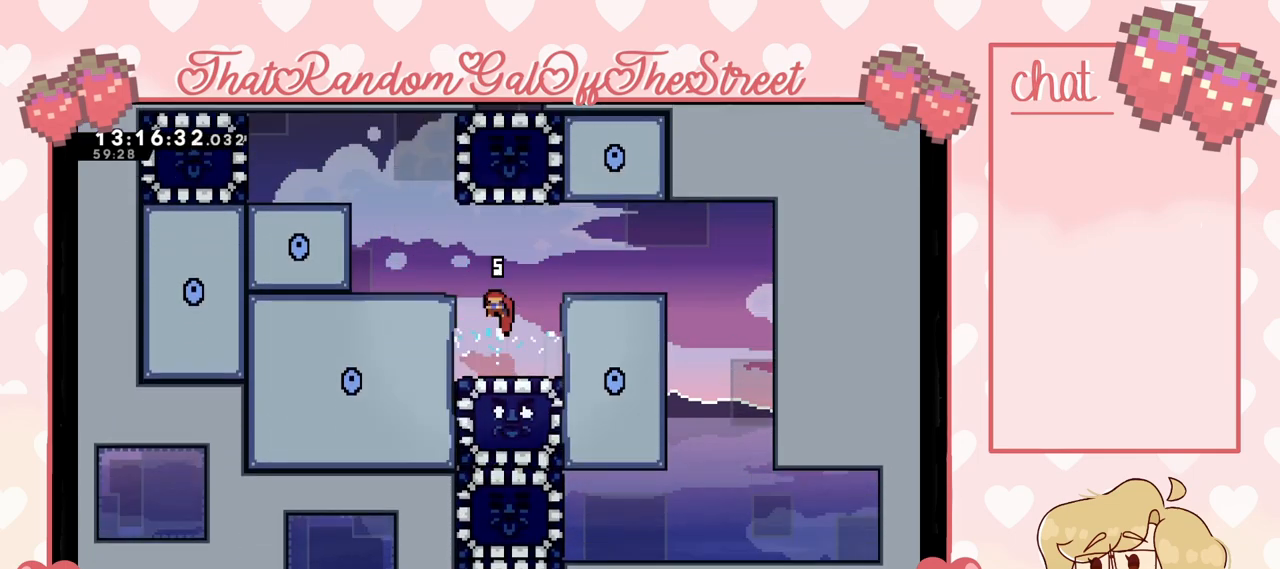
{"buttons": [], "left_stick": "left", "right_stick": "center", "events": [[100, "L2", "down"], [167, "A", "down"], [433, "L2", "up"], [467, "A", "up"]]}
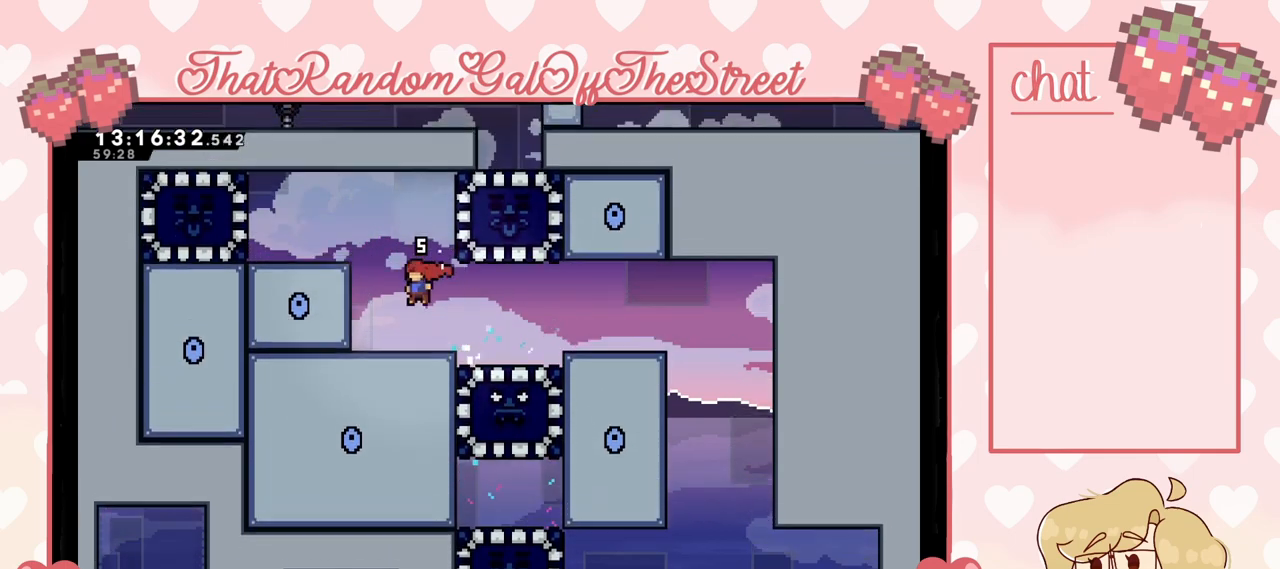
{"buttons": ["A"], "left_stick": "left", "right_stick": "center", "events": [[167, "left_stick", "center"], [333, "A", "down"], [433, "left_stick", "left"]]}
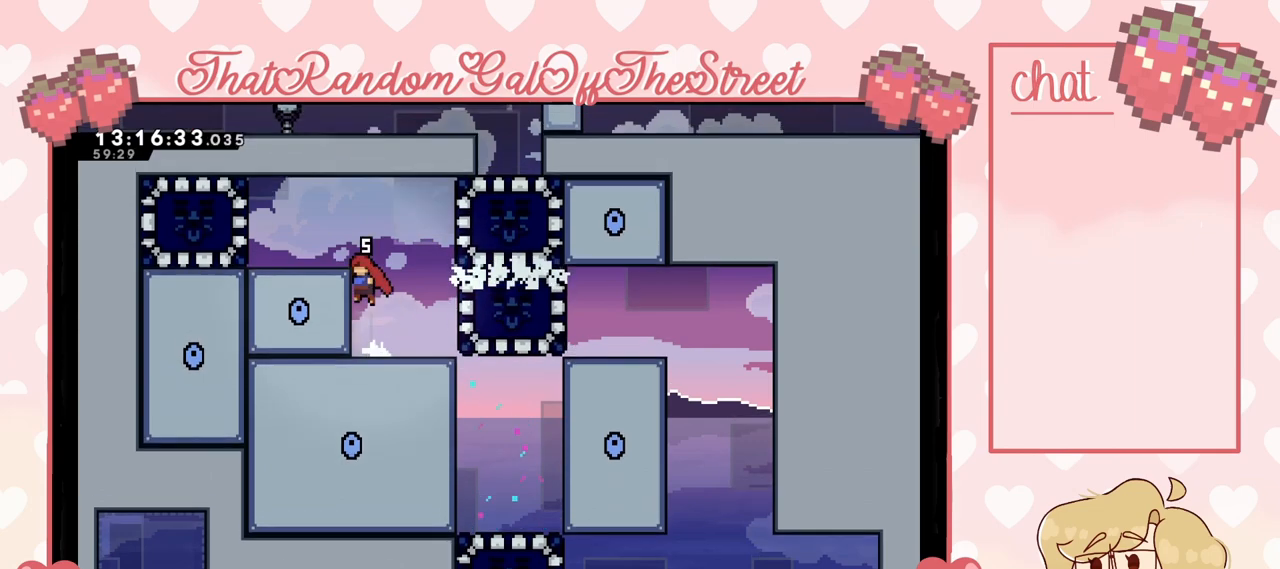
{"buttons": ["L2"], "left_stick": "left", "right_stick": "center", "events": [[133, "L2", "down"], [200, "A", "up"]]}